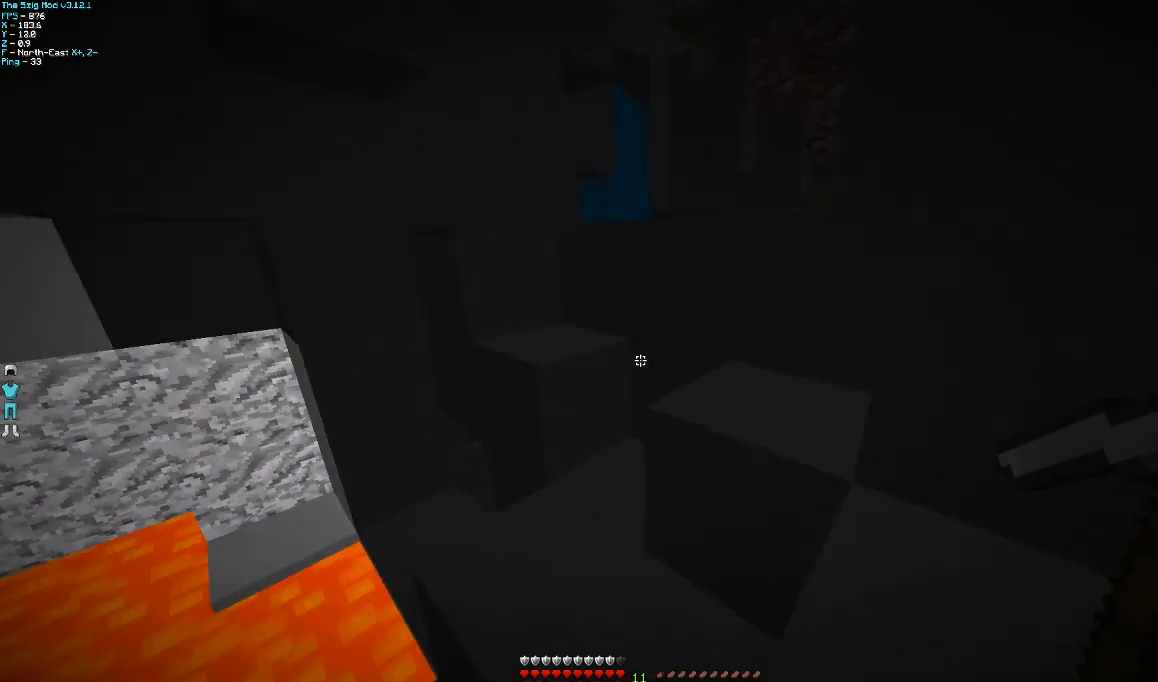
Gameplay with keyboard and mouse; each line is a JSON object with the keys and mouse buttons held at the frame after it. "events" lists presses ("down") and releases ("up") of "a", "d", "s", "w", "mouse_left" and "mouse_right" between this image and that frame as [ms after this image, input, new state], when the widget could be followed in between. "mouse_left", "mouse_right" = the "left", "right" buttons of the "mouse" list. No other keys are recorded. Fast repeated clicks can show as one long hold. Mouse movement is not recorded.
{"keys": ["d", "w"], "mouse": [], "events": [[267, "d", "down"]]}
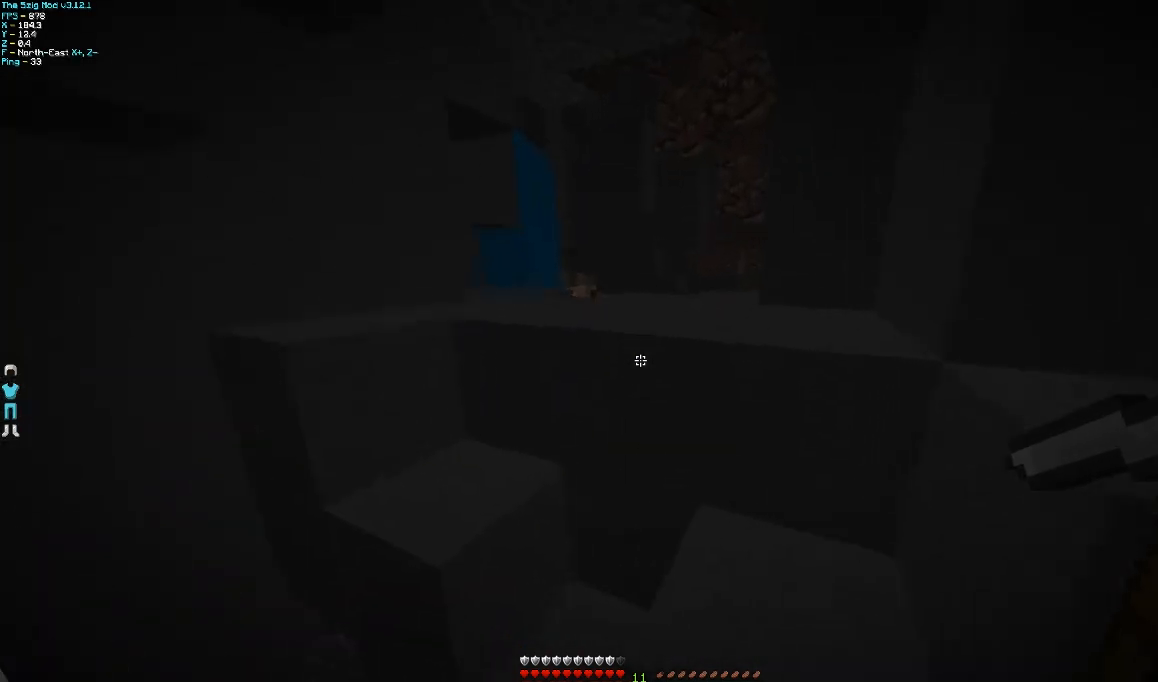
{"keys": ["w"], "mouse": [], "events": [[300, "d", "up"]]}
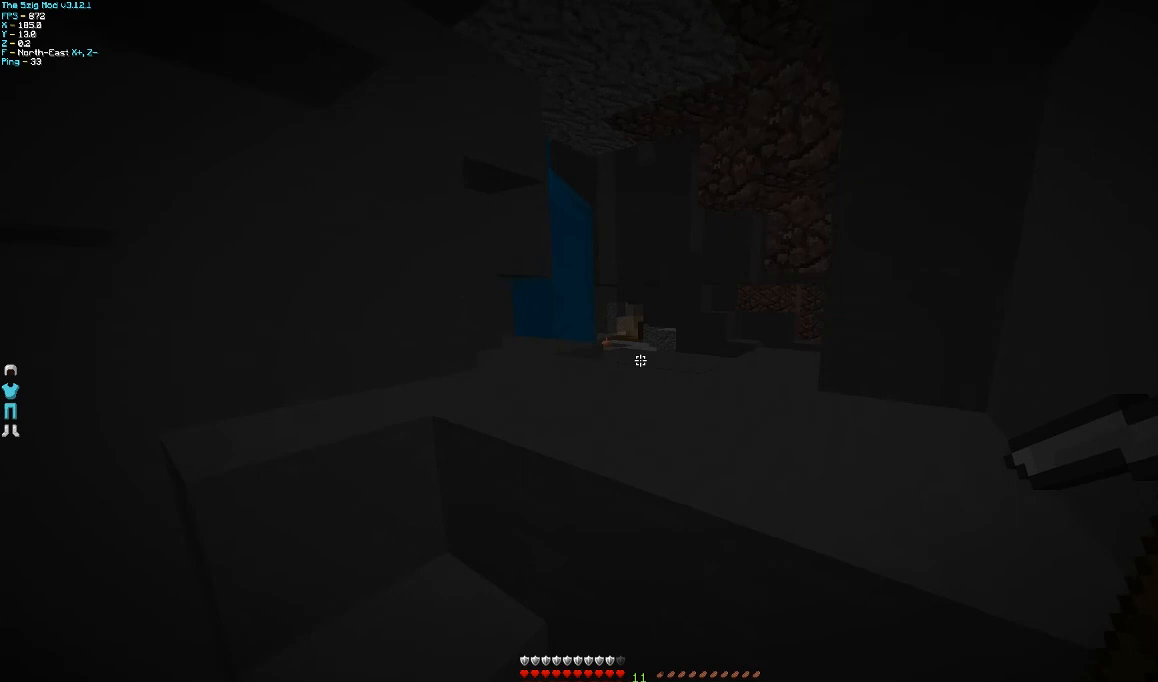
{"keys": ["w"], "mouse": [], "events": []}
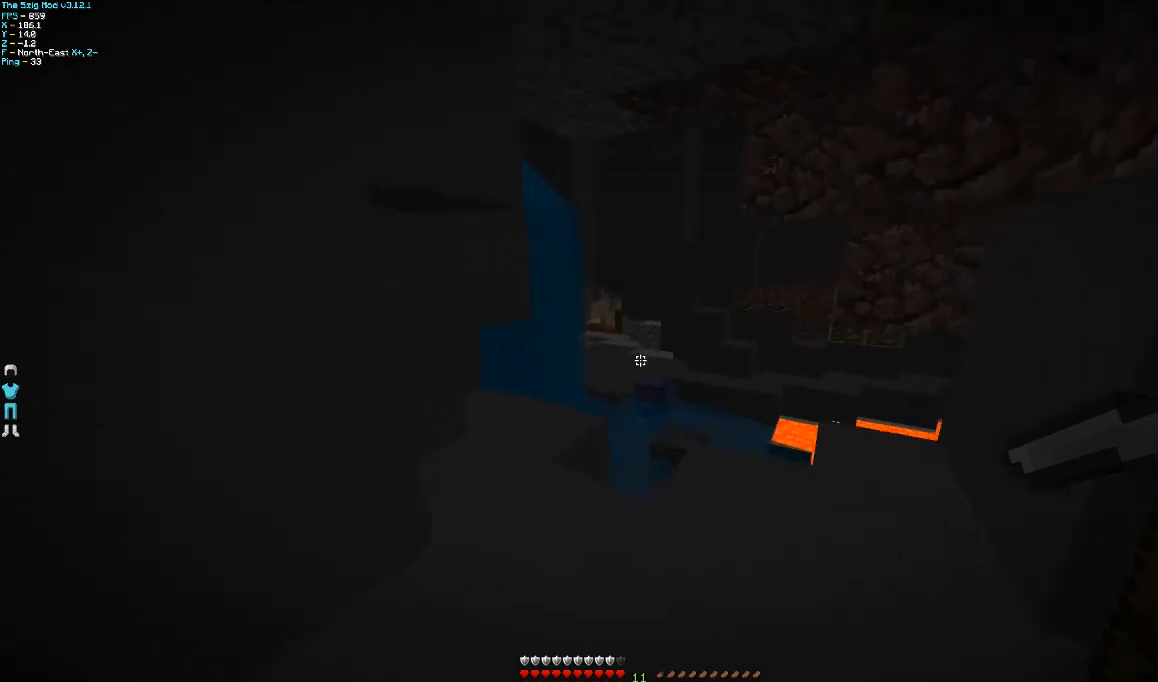
{"keys": ["w"], "mouse": [], "events": []}
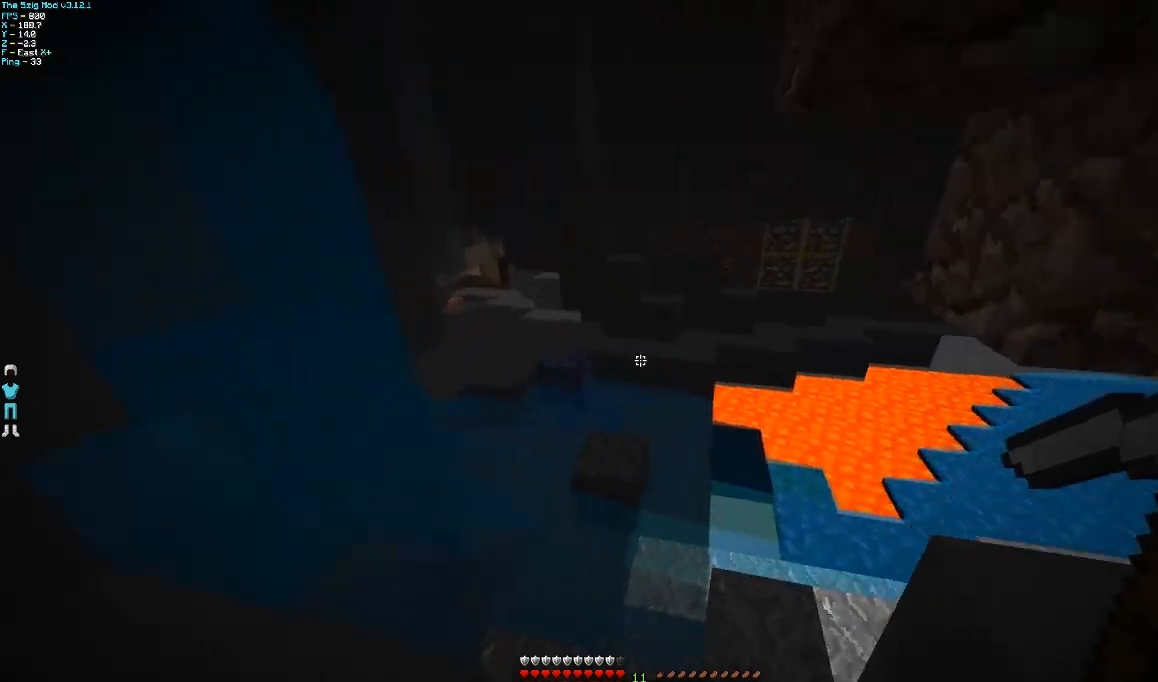
{"keys": ["a", "w"], "mouse": [], "events": [[300, "a", "down"]]}
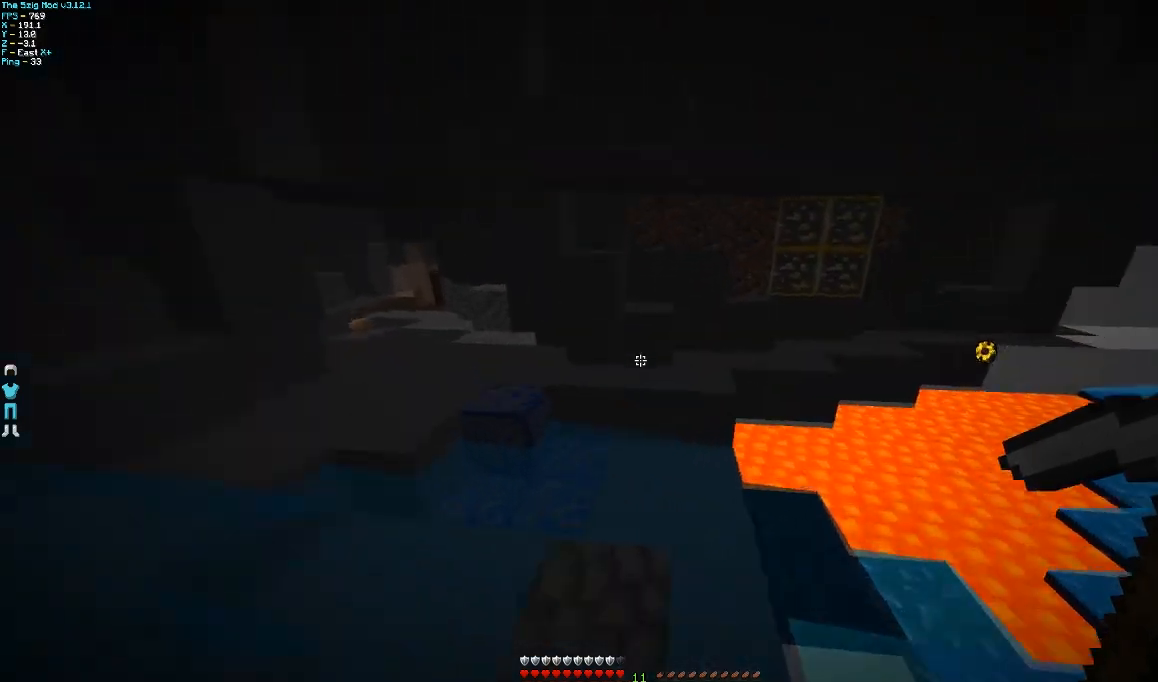
{"keys": ["w"], "mouse": [], "events": [[167, "a", "up"], [300, "d", "down"], [367, "d", "up"]]}
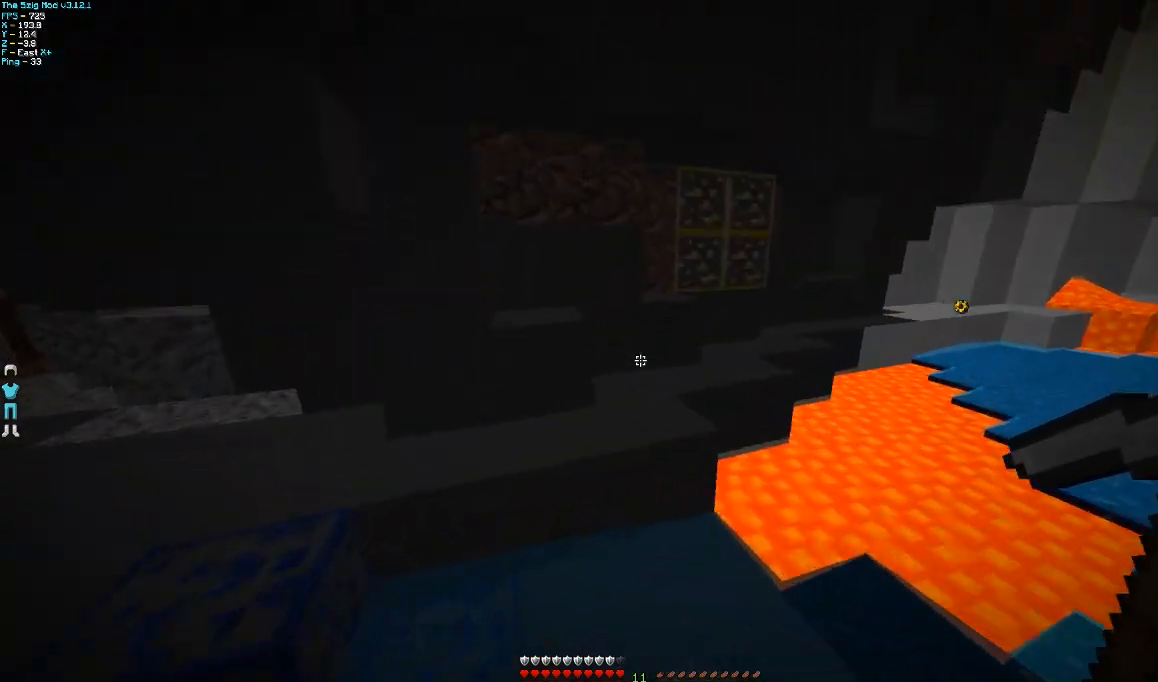
{"keys": ["w"], "mouse": [], "events": [[100, "a", "down"], [267, "a", "up"]]}
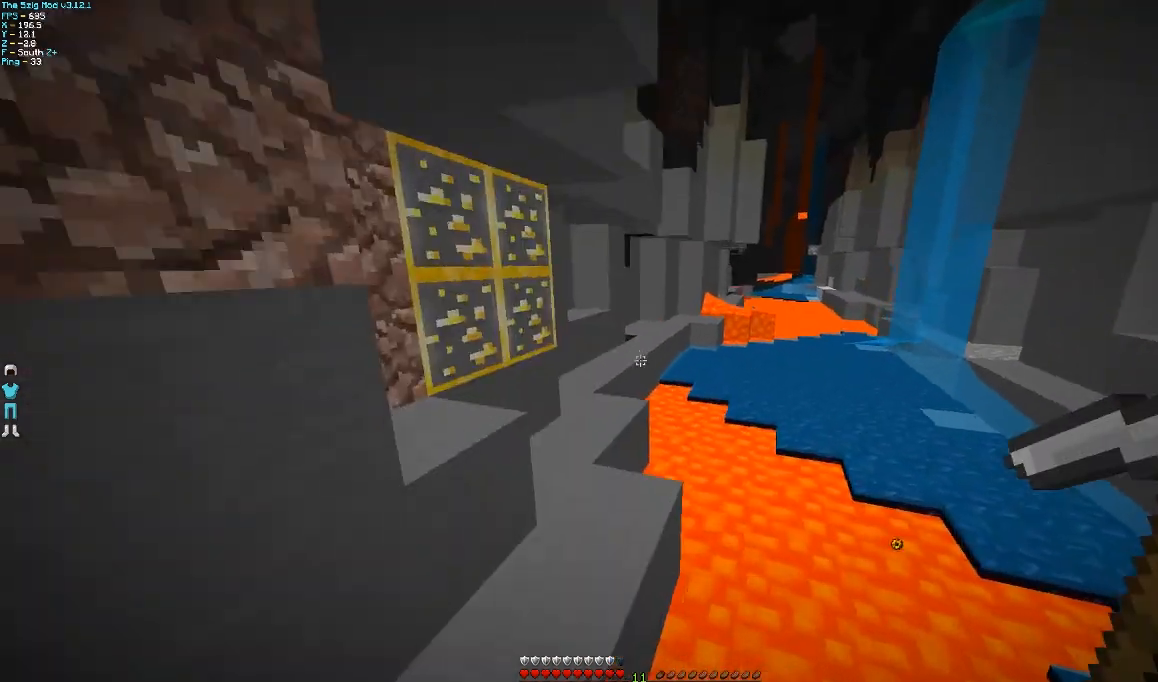
{"keys": ["a", "w"], "mouse": [], "events": [[500, "a", "down"]]}
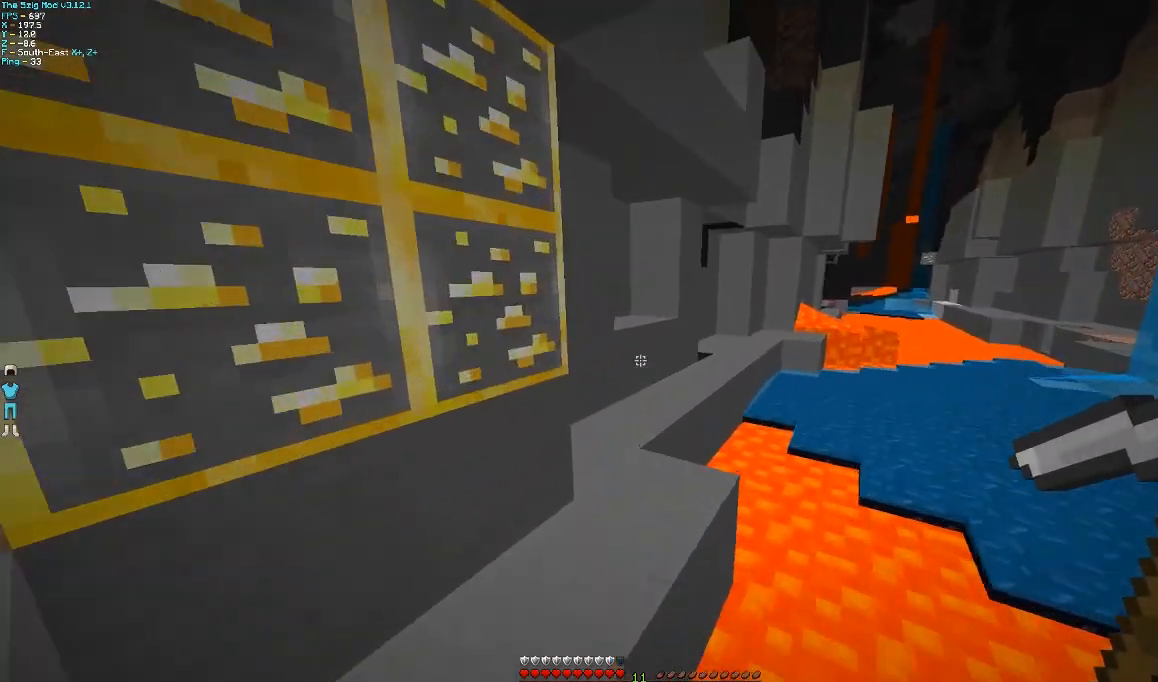
{"keys": ["w"], "mouse": [], "events": [[100, "a", "up"], [167, "a", "down"], [200, "a", "up"]]}
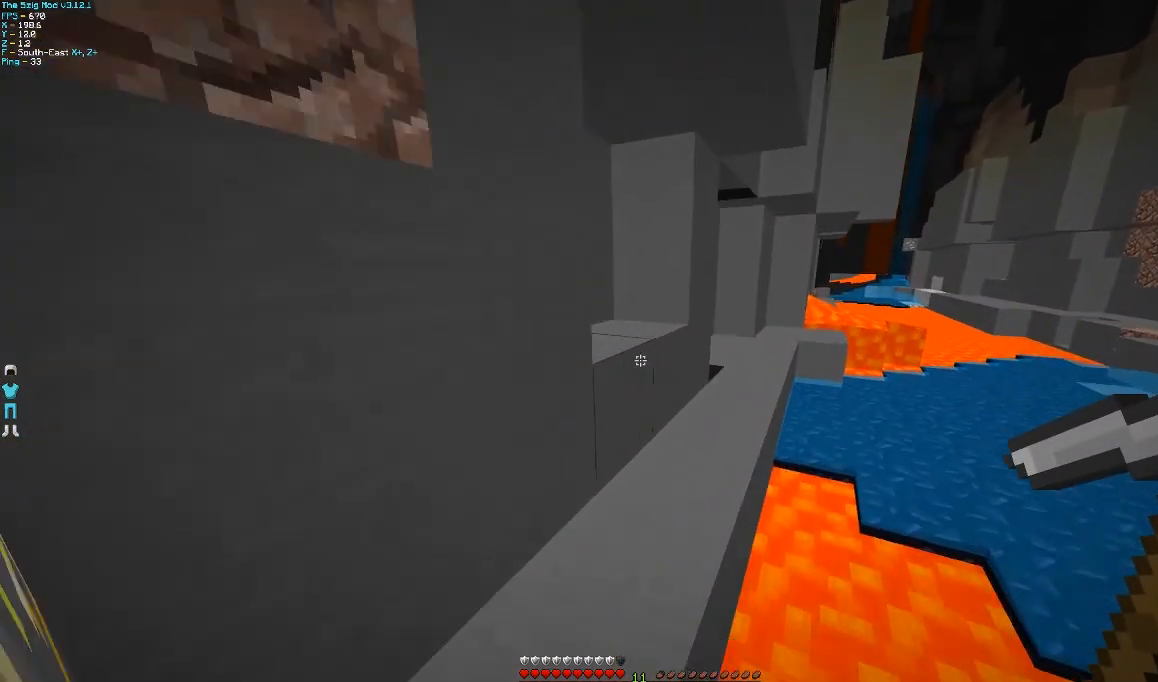
{"keys": ["w"], "mouse": [], "events": []}
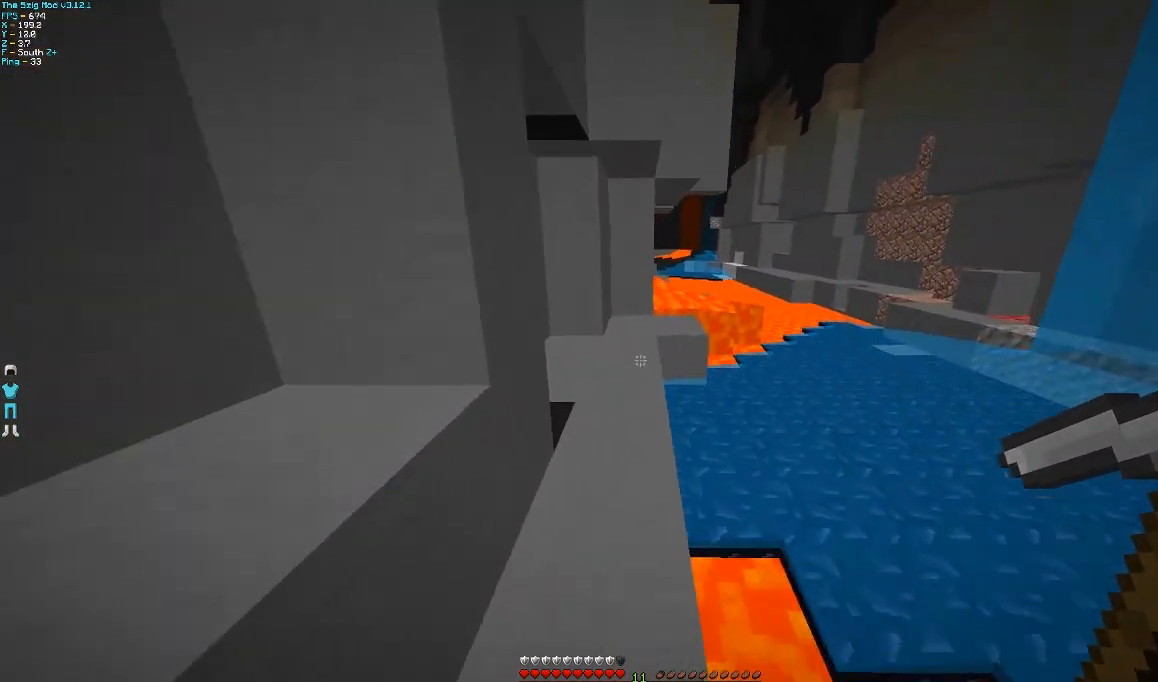
{"keys": ["d", "w"], "mouse": [], "events": [[300, "d", "down"]]}
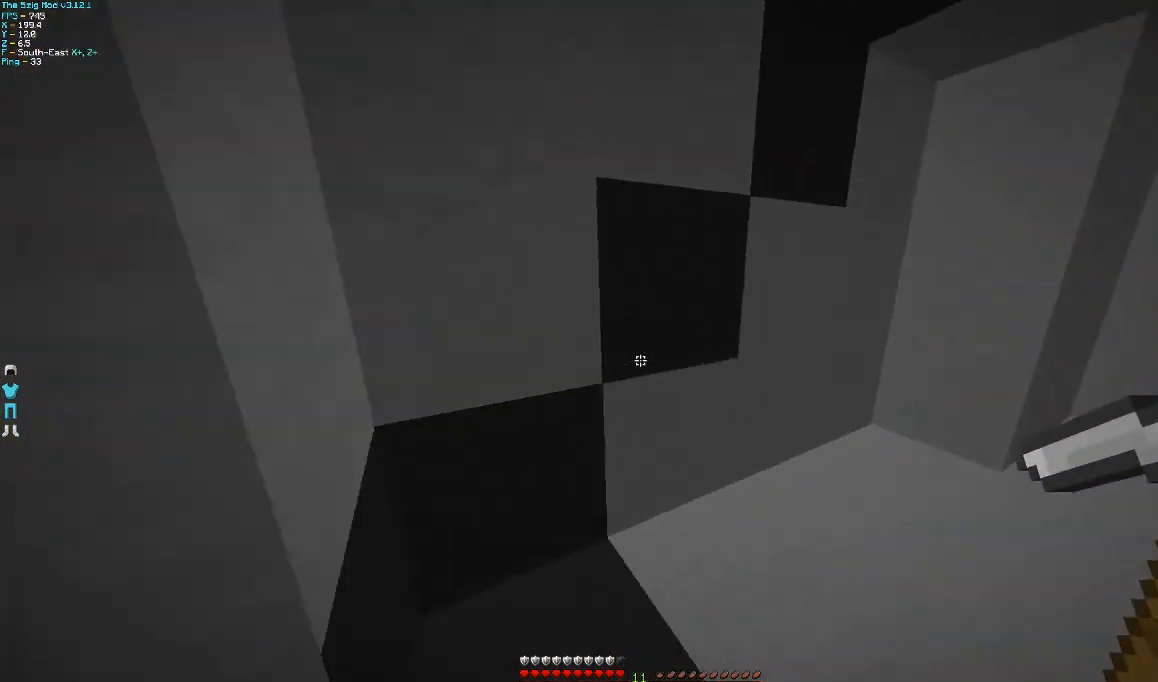
{"keys": ["w"], "mouse": [], "events": [[167, "d", "up"], [200, "a", "down"], [400, "a", "up"]]}
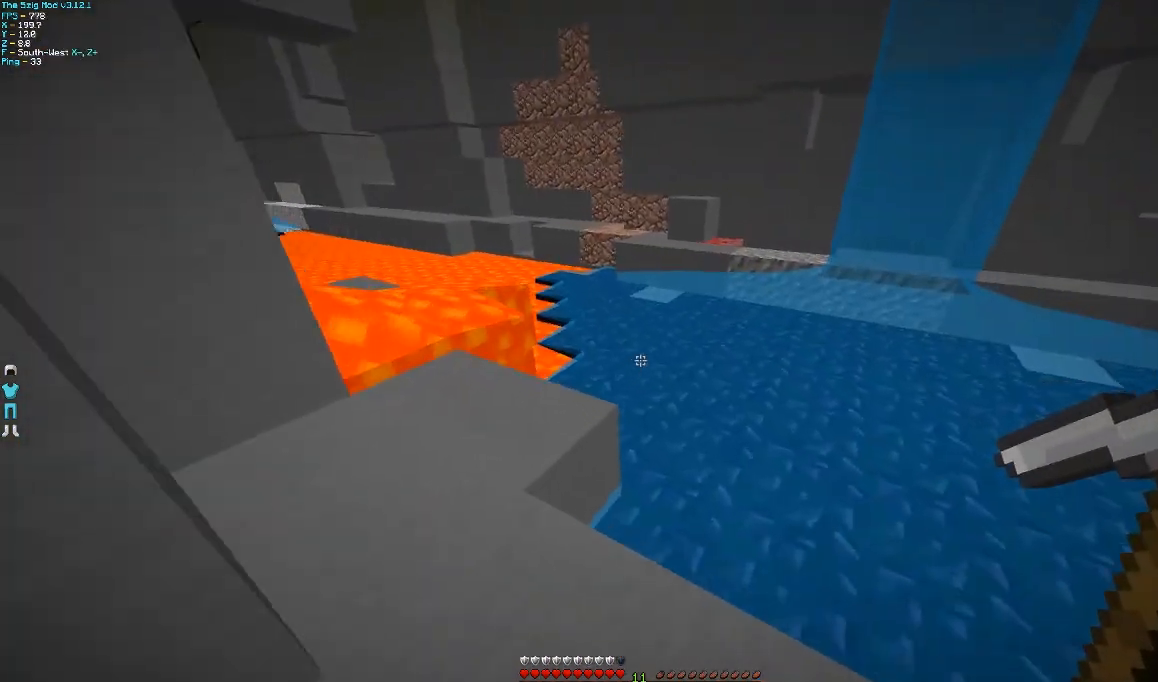
{"keys": ["w"], "mouse": [], "events": [[100, "d", "down"], [400, "d", "up"]]}
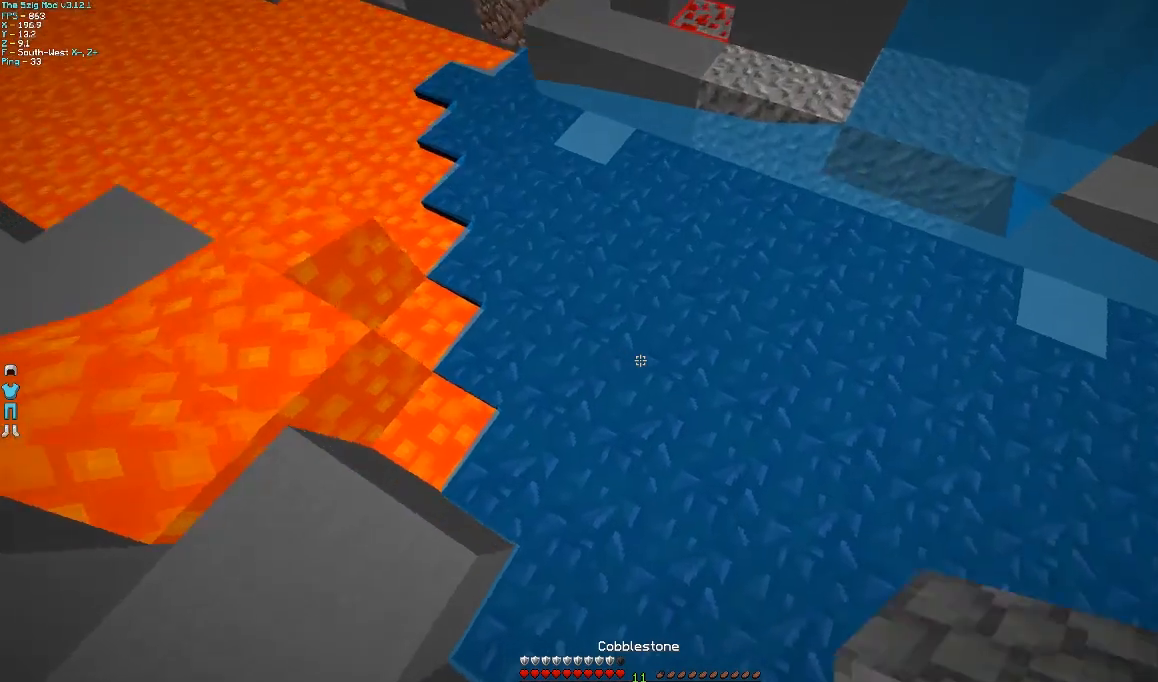
{"keys": ["d", "w"], "mouse": [], "events": [[133, "mouse_right", "down"], [267, "mouse_right", "up"], [300, "d", "down"]]}
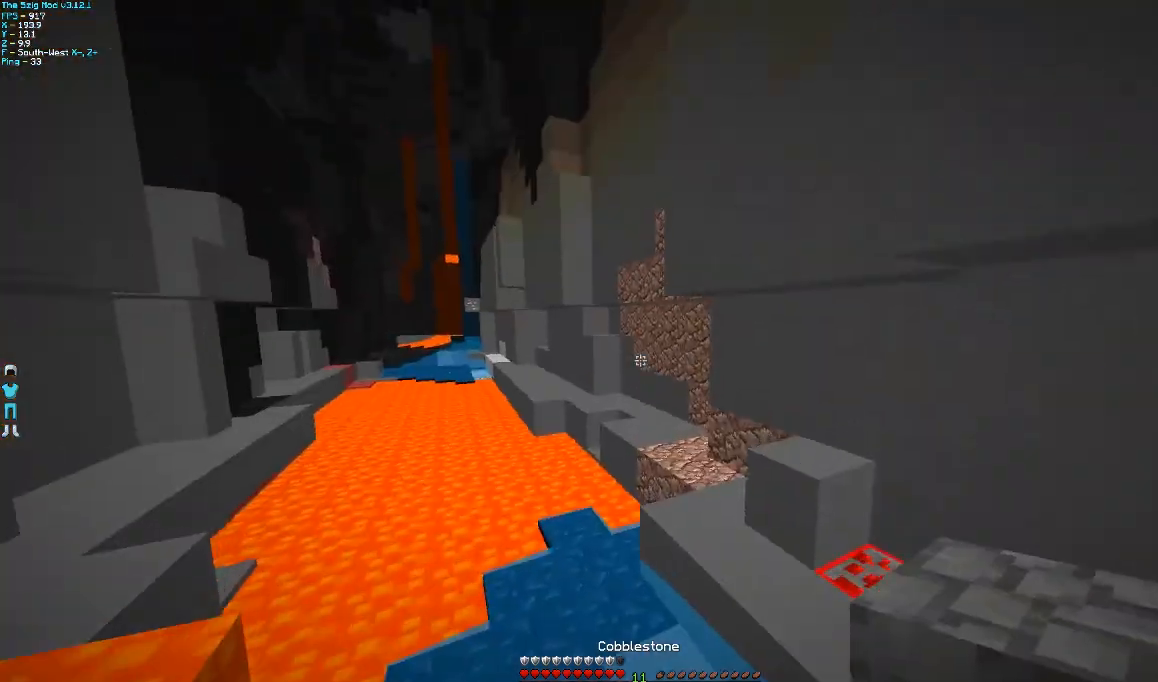
{"keys": ["w"], "mouse": [], "events": [[500, "d", "up"]]}
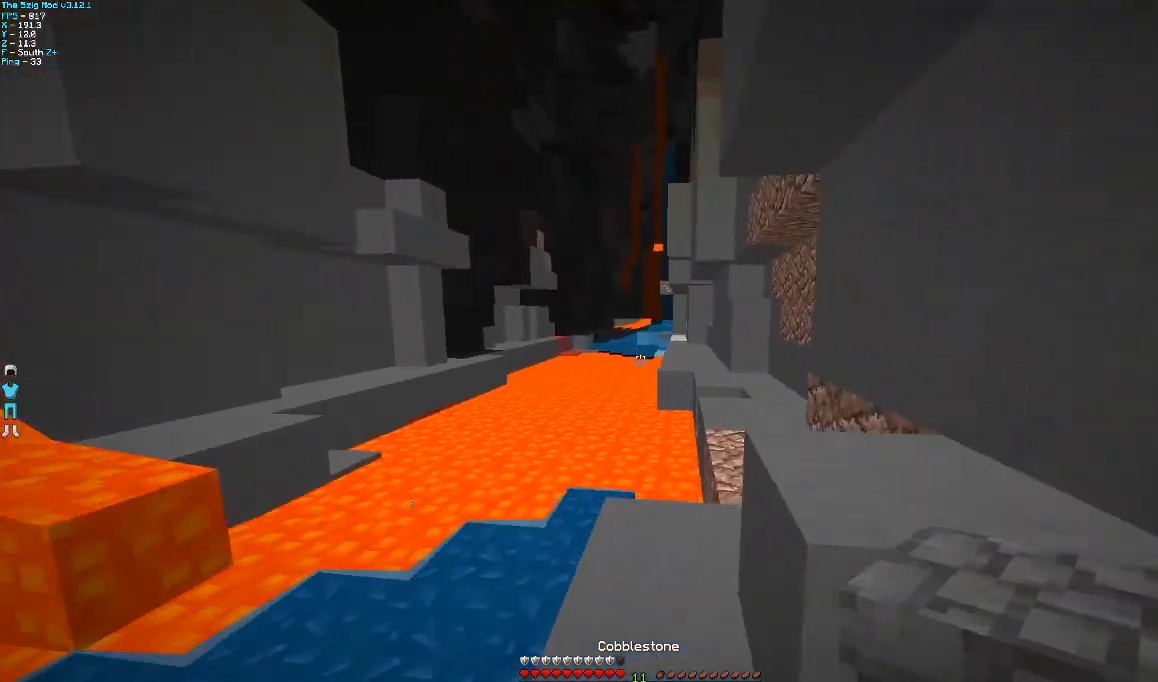
{"keys": ["d", "w"], "mouse": [], "events": [[400, "d", "down"]]}
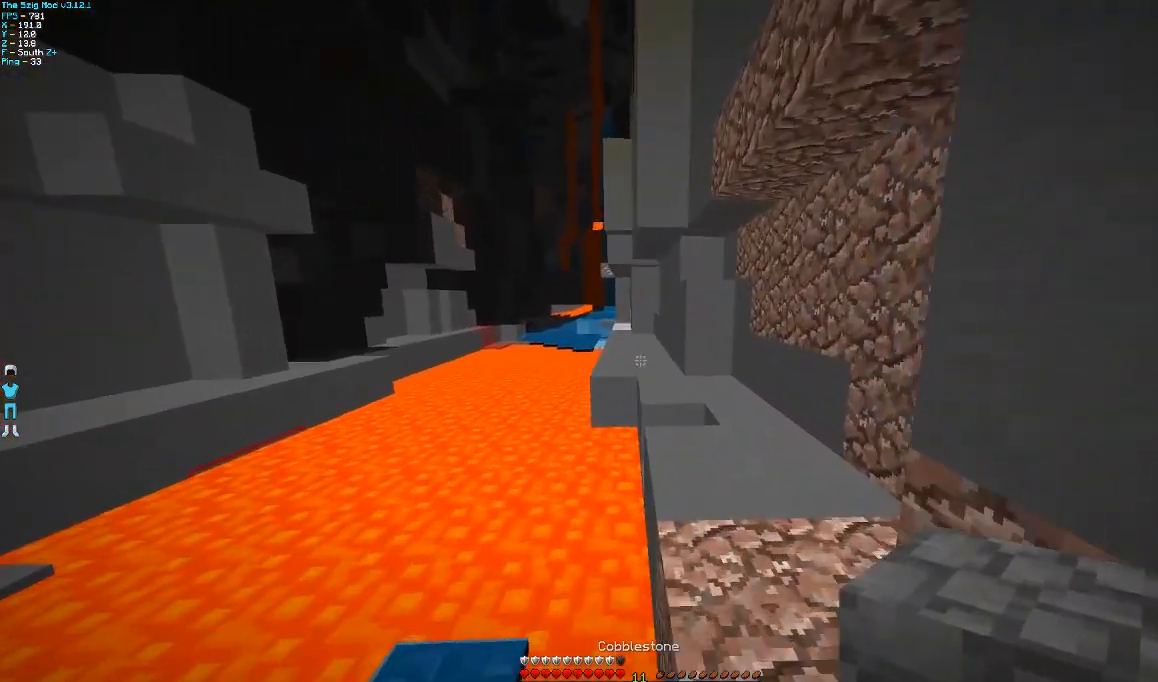
{"keys": ["d", "w"], "mouse": [], "events": [[167, "d", "up"], [367, "d", "down"]]}
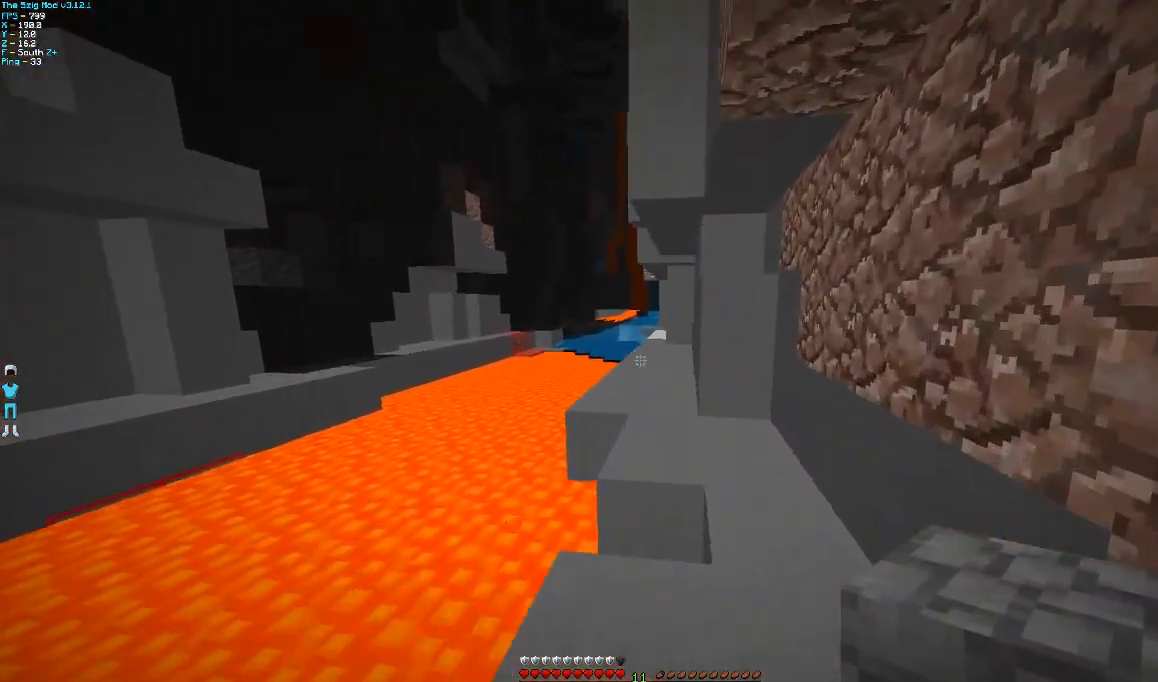
{"keys": ["w"], "mouse": [], "events": [[267, "d", "up"]]}
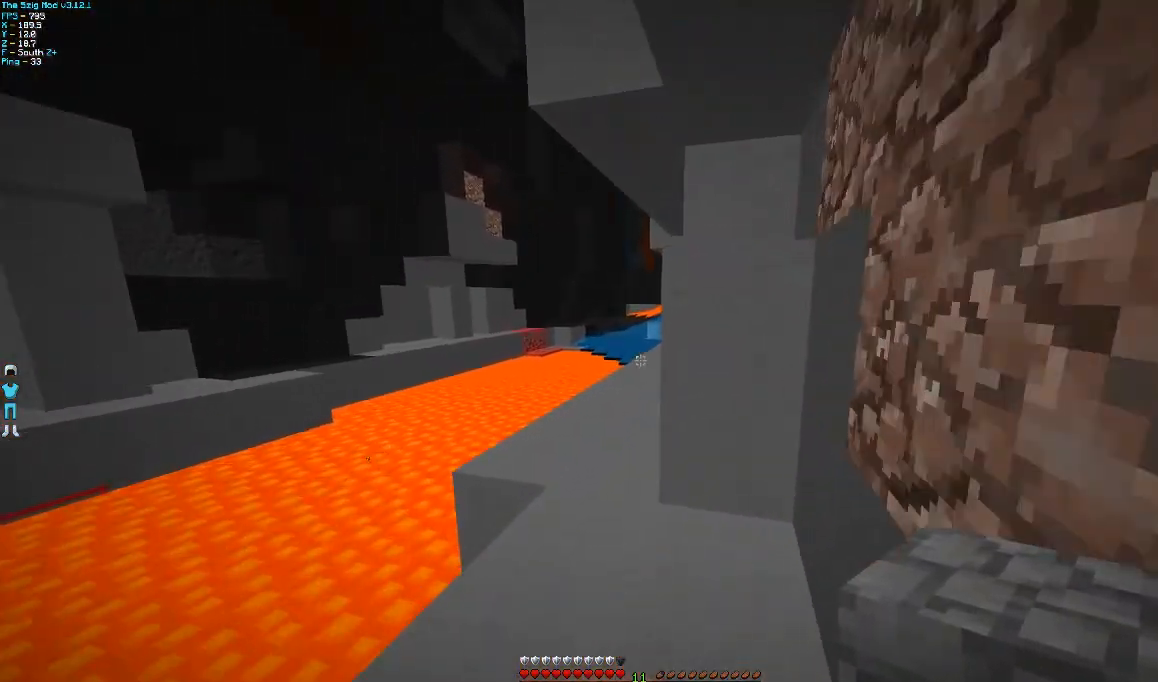
{"keys": ["d", "w"], "mouse": [], "events": [[167, "a", "down"], [300, "a", "up"], [500, "d", "down"]]}
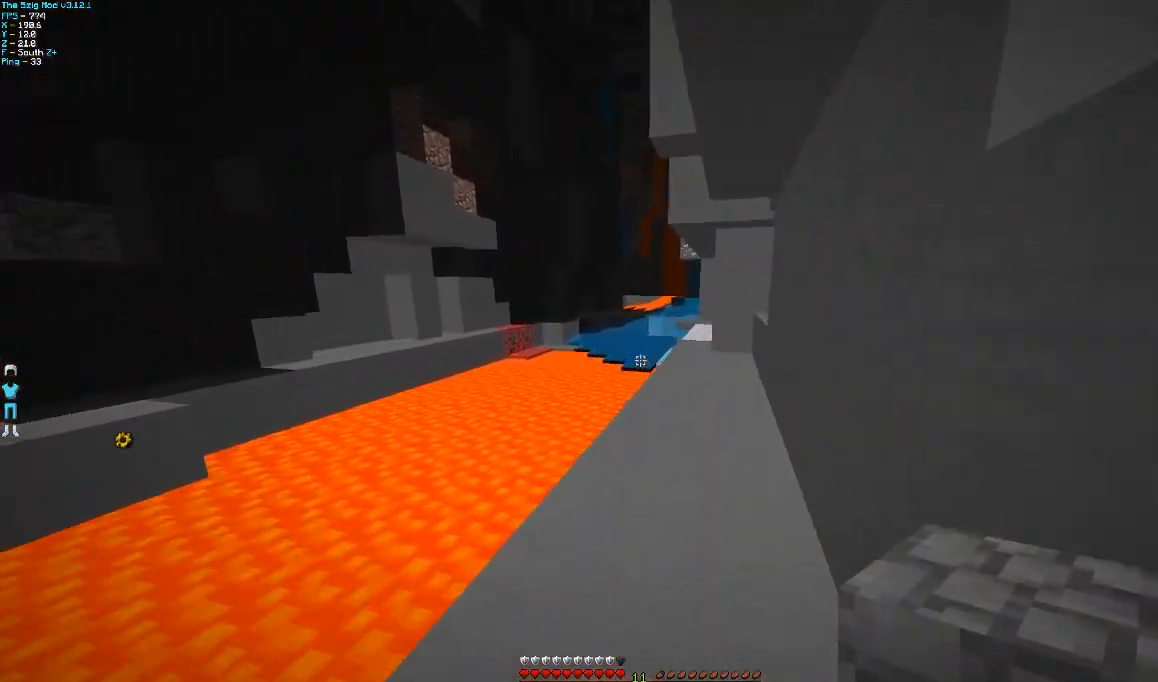
{"keys": ["d", "w"], "mouse": [], "events": [[200, "w", "up"], [500, "w", "down"]]}
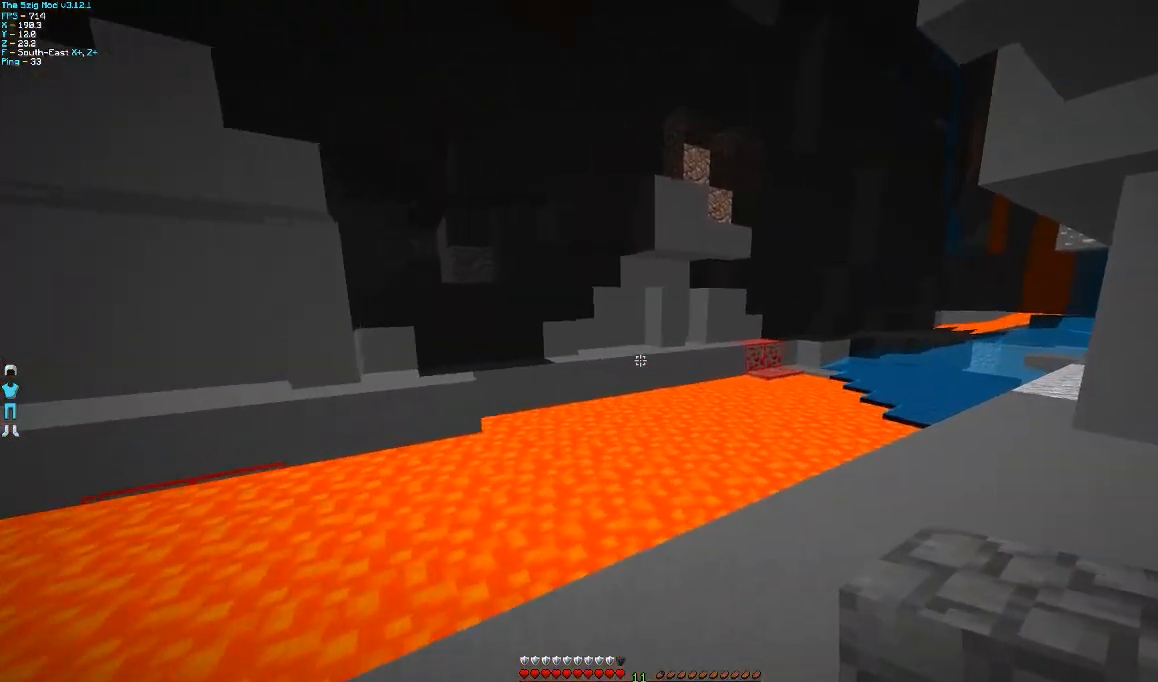
{"keys": ["w"], "mouse": [], "events": [[267, "d", "up"]]}
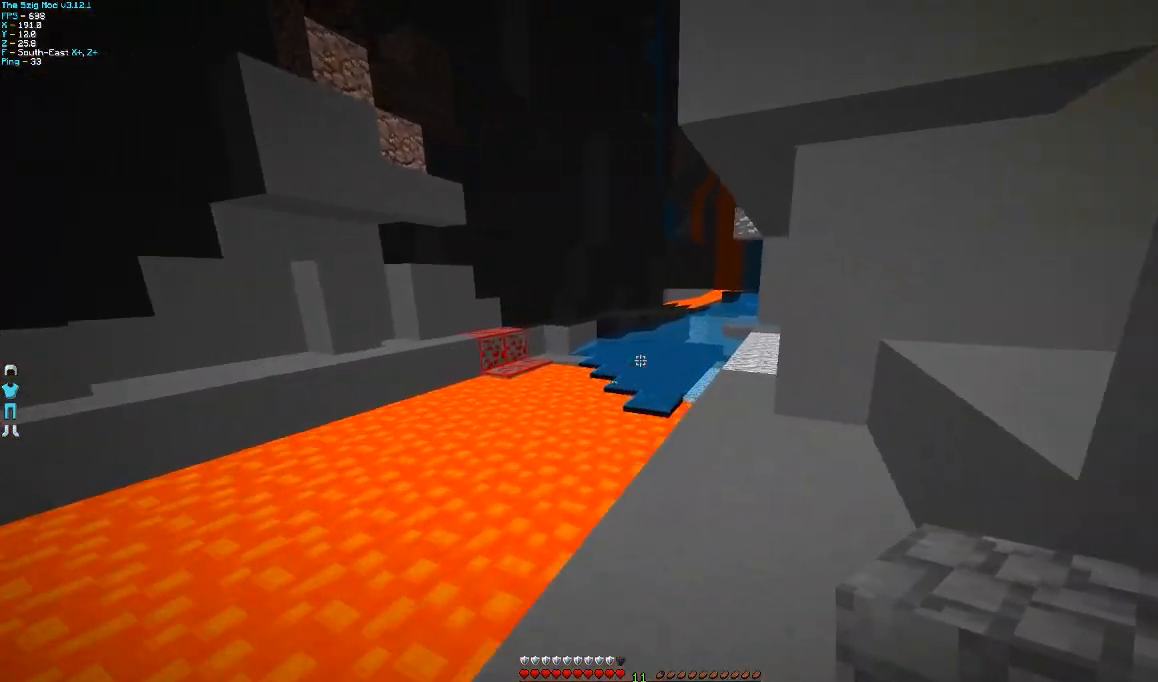
{"keys": ["w"], "mouse": [], "events": [[267, "d", "down"], [400, "d", "up"]]}
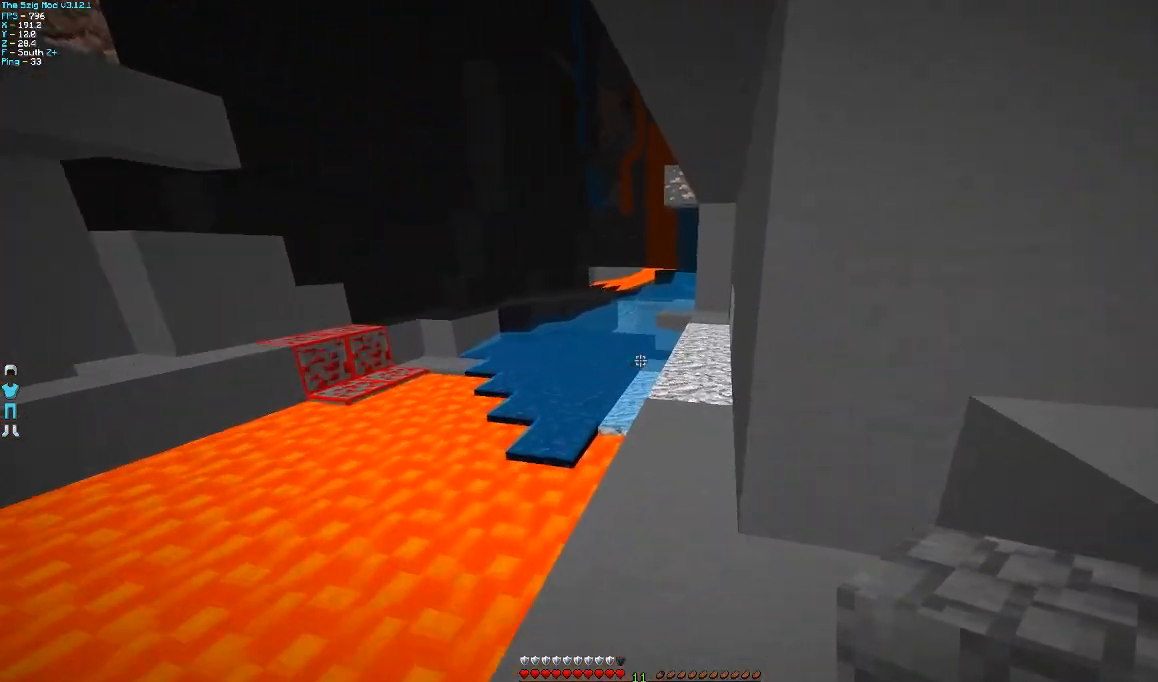
{"keys": ["d", "w"], "mouse": [], "events": [[500, "d", "down"]]}
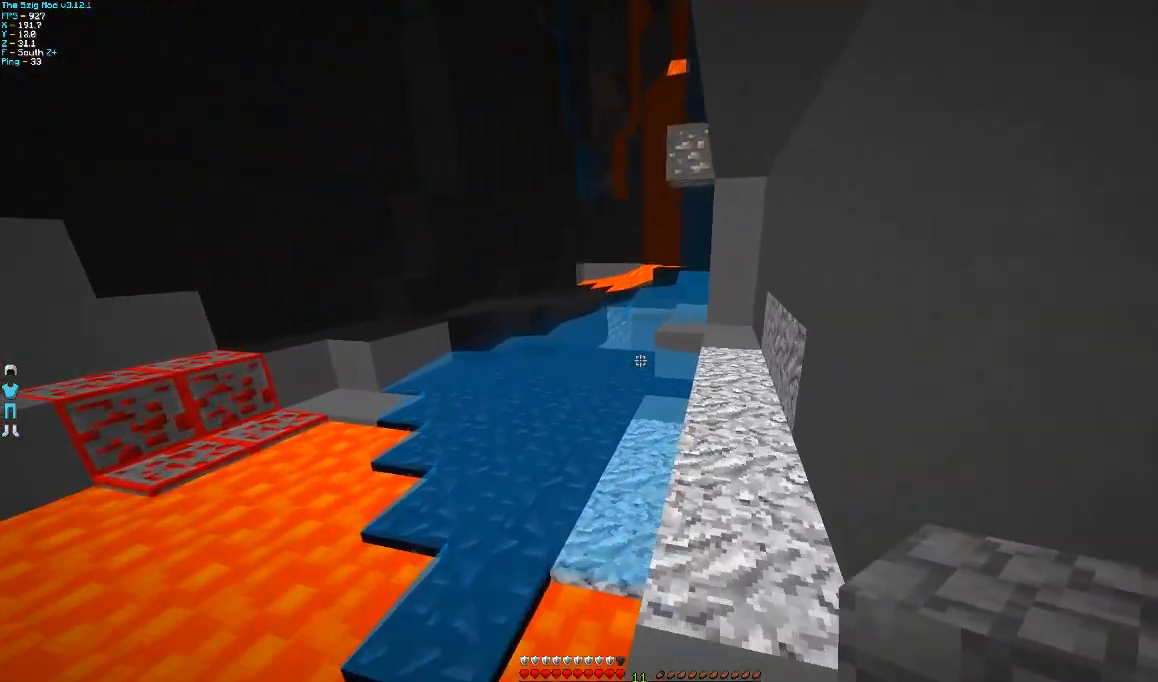
{"keys": ["a", "w"], "mouse": [], "events": [[167, "d", "up"], [400, "a", "down"]]}
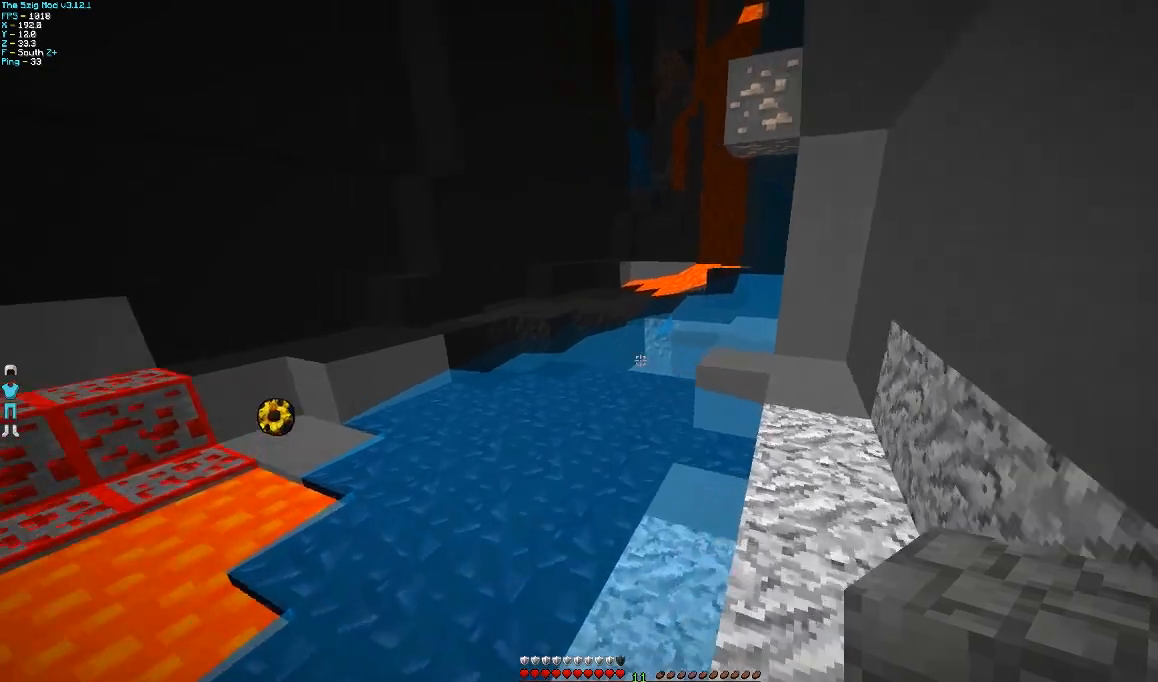
{"keys": ["w"], "mouse": [], "events": [[367, "a", "up"], [367, "mouse_right", "down"], [467, "mouse_right", "up"]]}
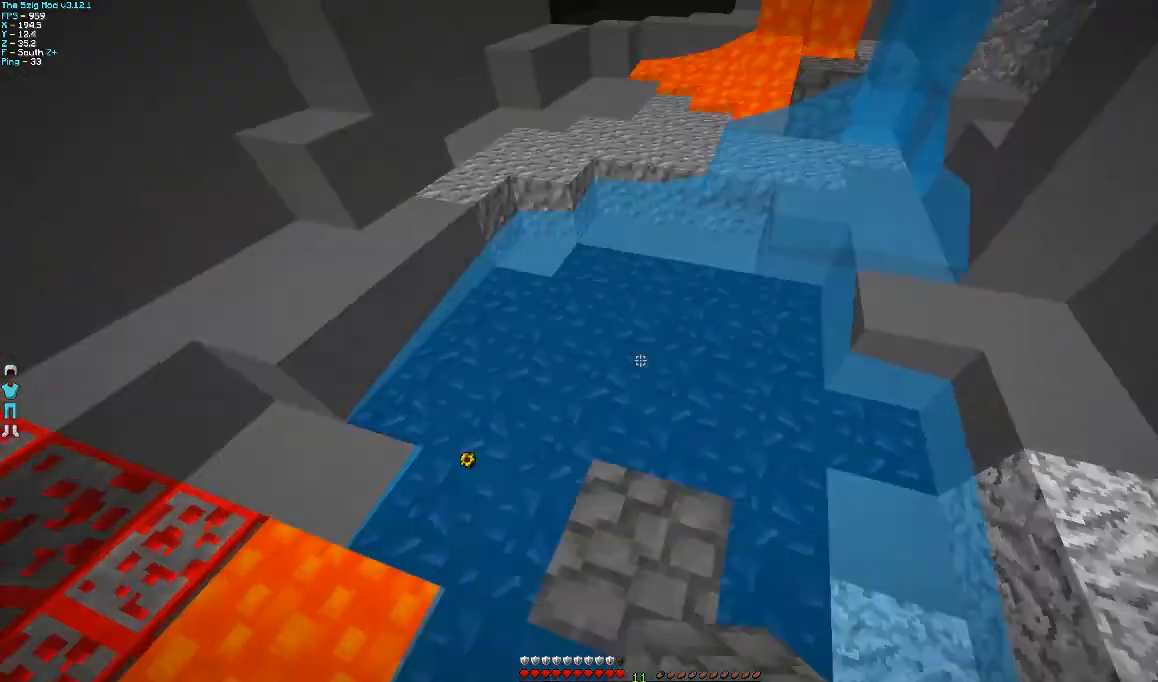
{"keys": ["a", "w"], "mouse": [], "events": [[100, "a", "down"]]}
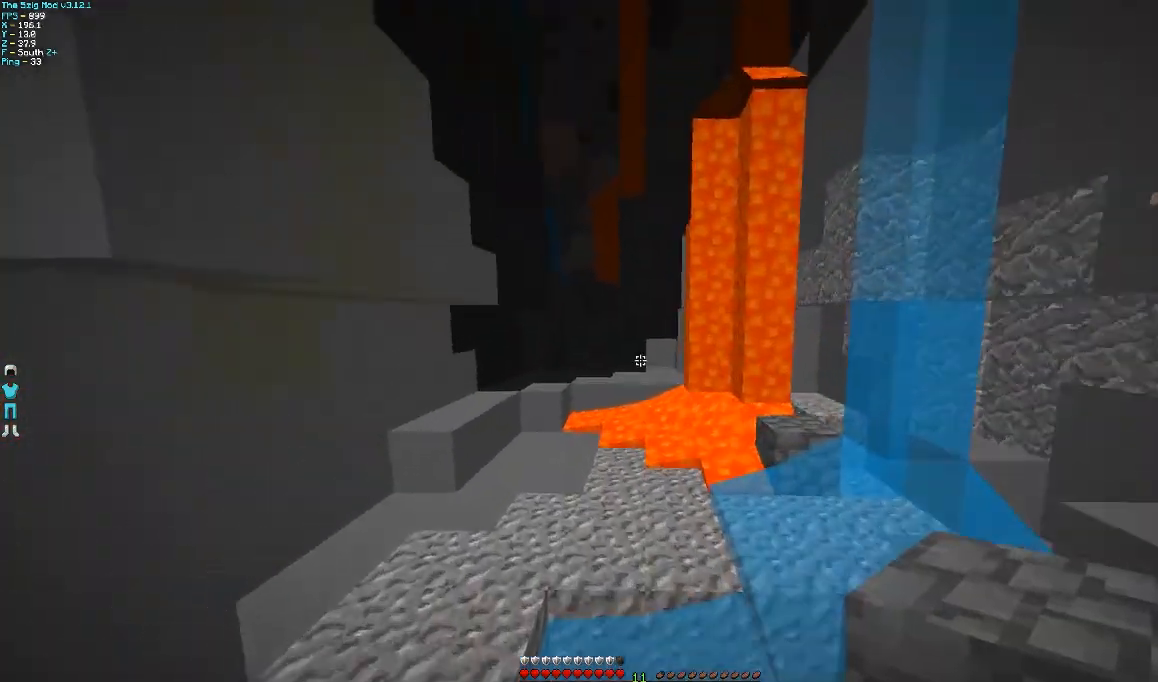
{"keys": ["a", "w"], "mouse": [], "events": []}
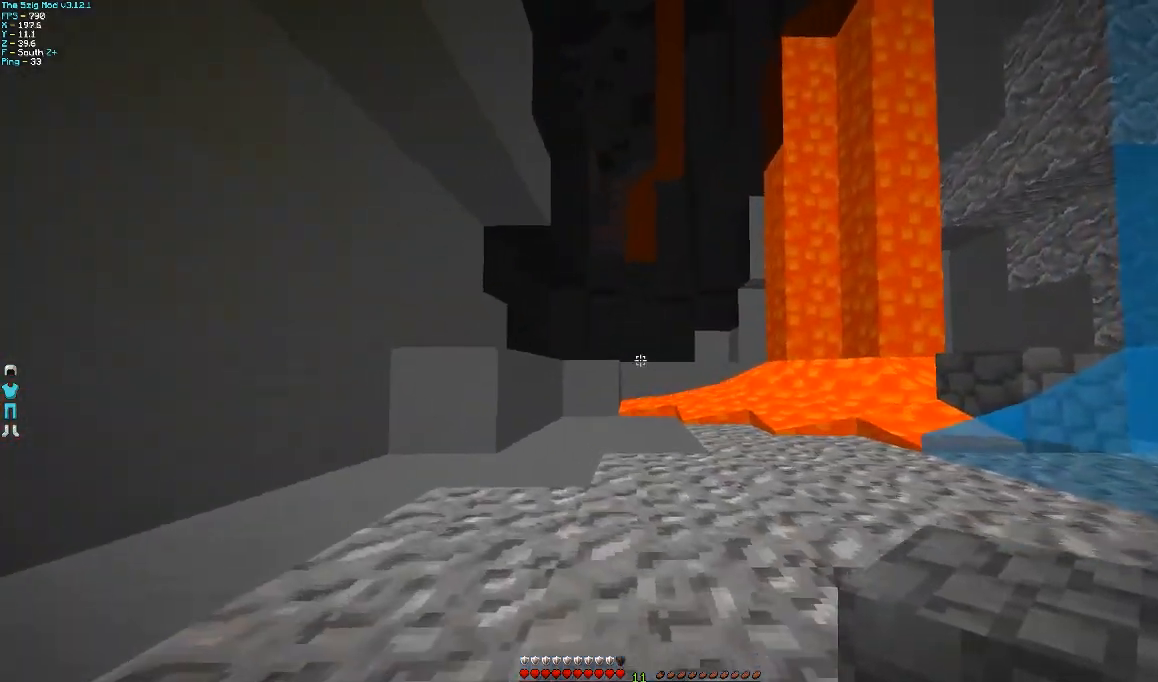
{"keys": ["a", "w"], "mouse": [], "events": [[100, "a", "up"], [467, "a", "down"]]}
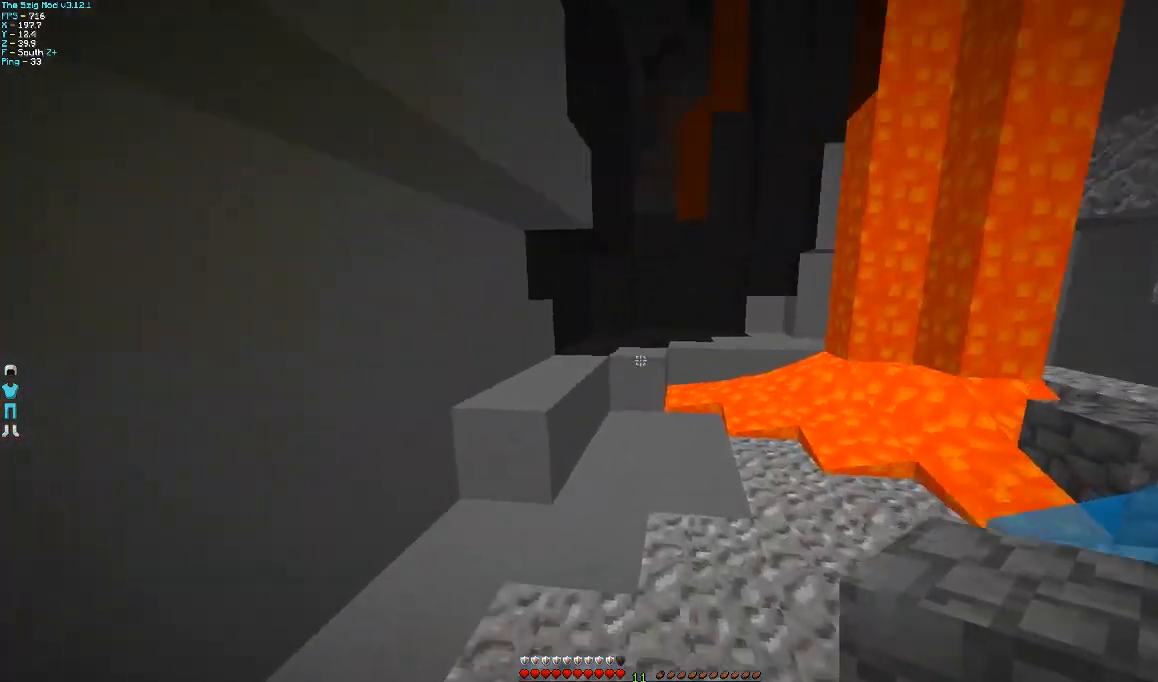
{"keys": ["w"], "mouse": [], "events": [[100, "a", "up"], [367, "mouse_right", "down"], [467, "mouse_right", "up"]]}
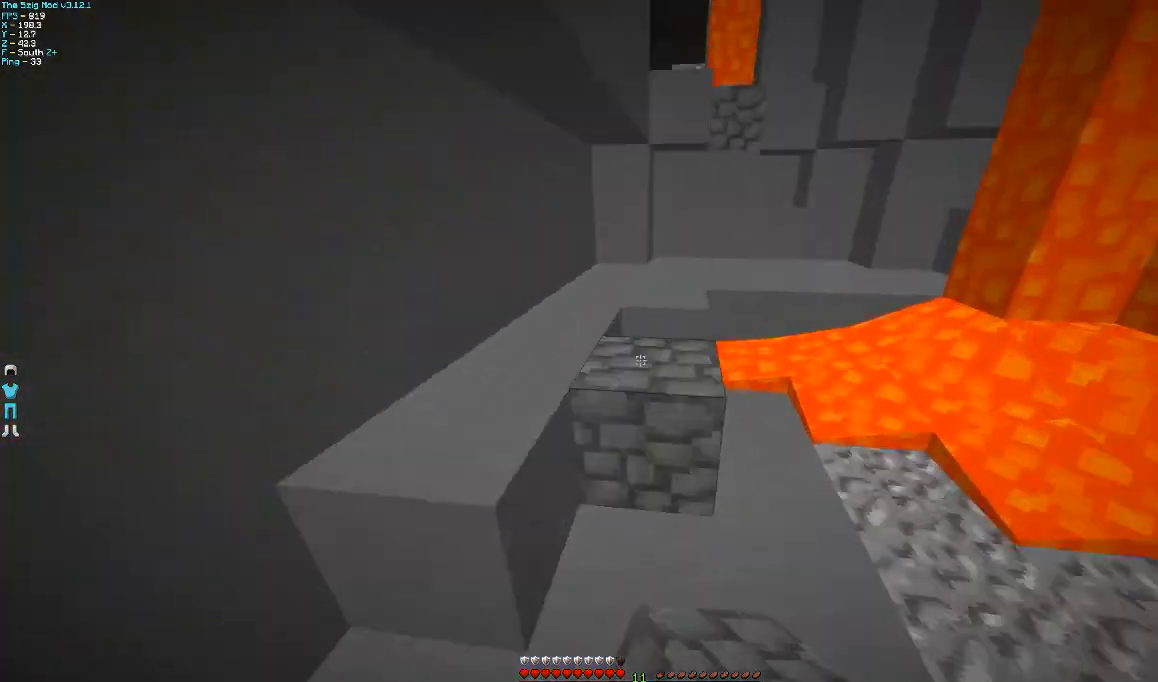
{"keys": ["w"], "mouse": [], "events": [[67, "d", "down"], [267, "d", "up"]]}